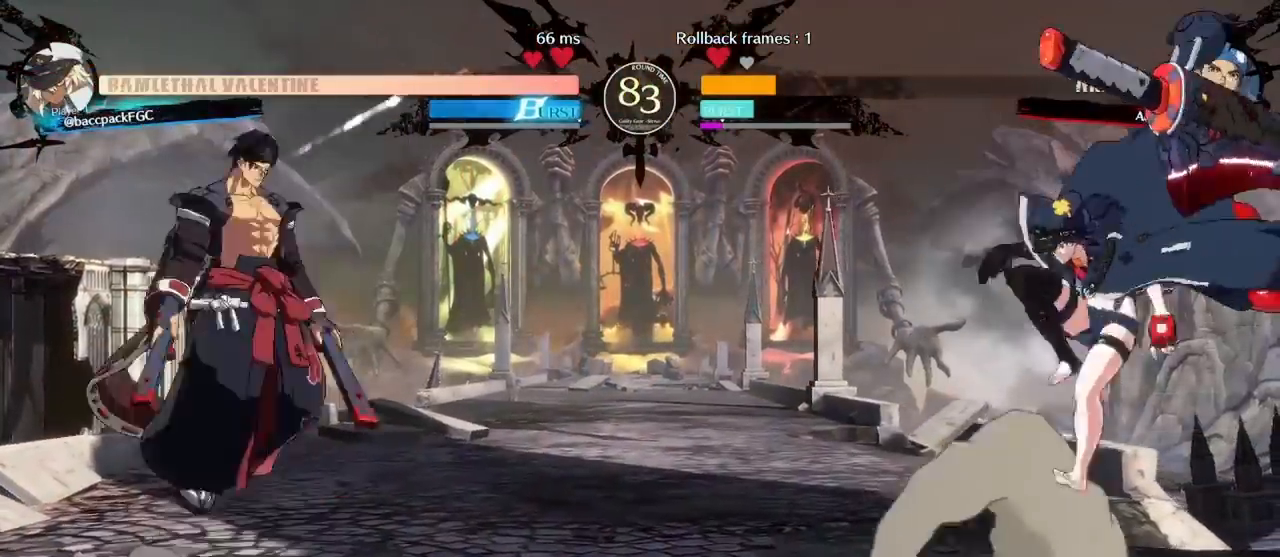
Gameplay with a controller (arcade stick); each line is a JSON object with the inputs held at the frame after it (dt_ms = milliseconds from this image to that frame). "events" lists button and stick changes between this image and that frame as [ms after this image, input, new state], when the widget could be followed in between. Not read: L3 R3 other_buttons.
{"dt_ms": 500, "buttons": ["CIRCLE"], "events": [[67, "DPAD_RIGHT", "up"], [67, "L1", "up"], [200, "DPAD_LEFT", "down"], [217, "DPAD_DOWN", "down"], [283, "DPAD_LEFT", "up"], [317, "DPAD_DOWN", "up"], [333, "DPAD_RIGHT", "down"], [367, "DPAD_RIGHT", "up"], [383, "DPAD_LEFT", "down"], [467, "CIRCLE", "down"], [483, "DPAD_LEFT", "up"]]}
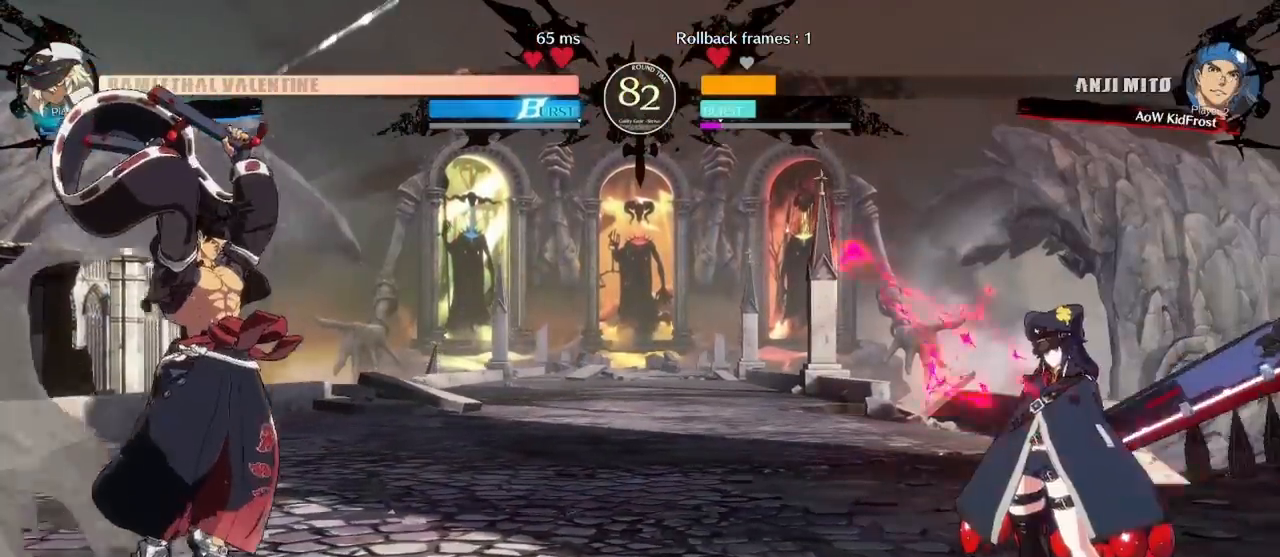
{"dt_ms": 1000, "buttons": []}
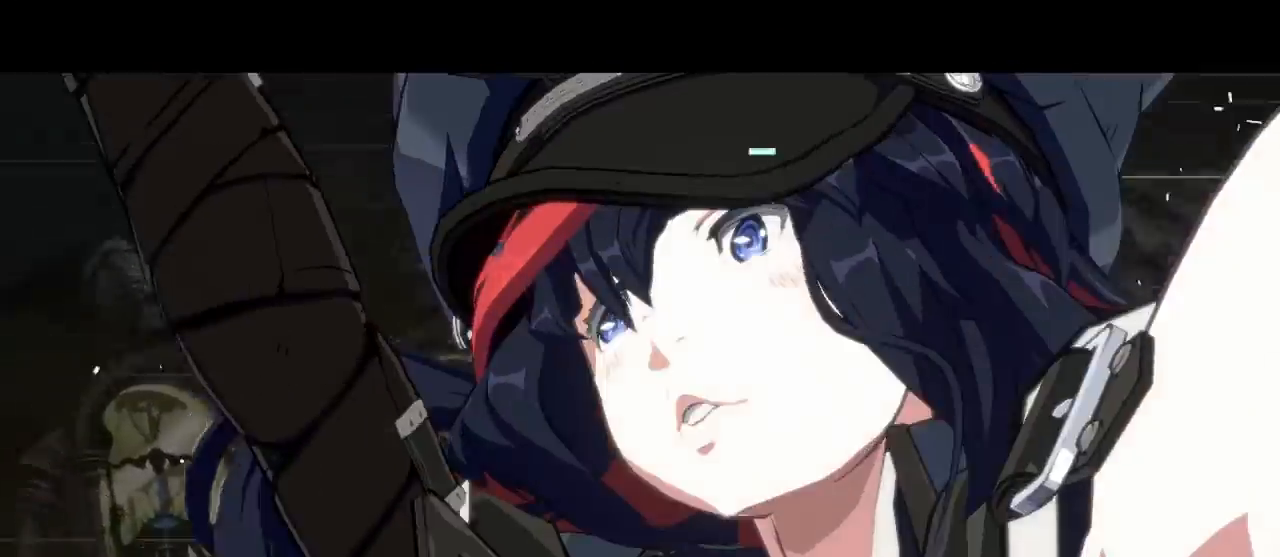
{"dt_ms": 500, "buttons": []}
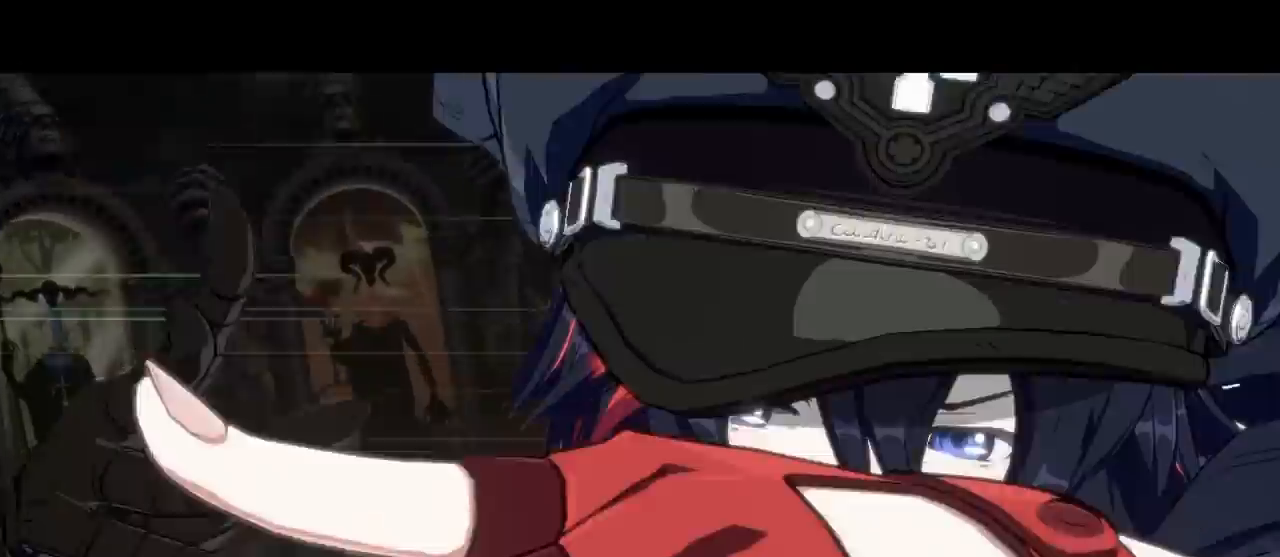
{"dt_ms": 500, "buttons": []}
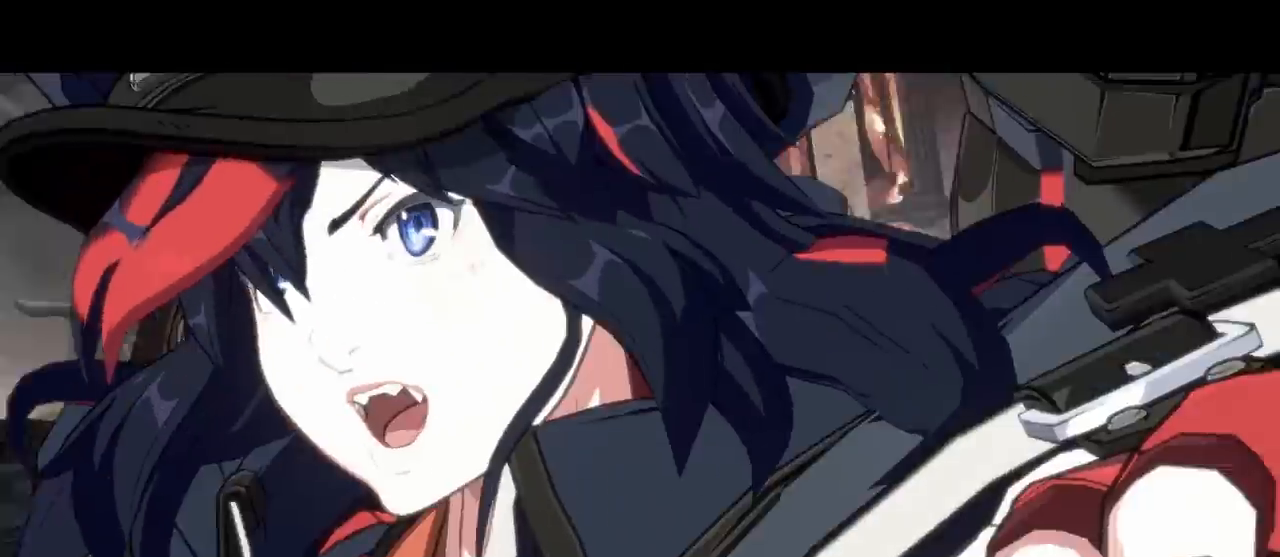
{"dt_ms": 500, "buttons": []}
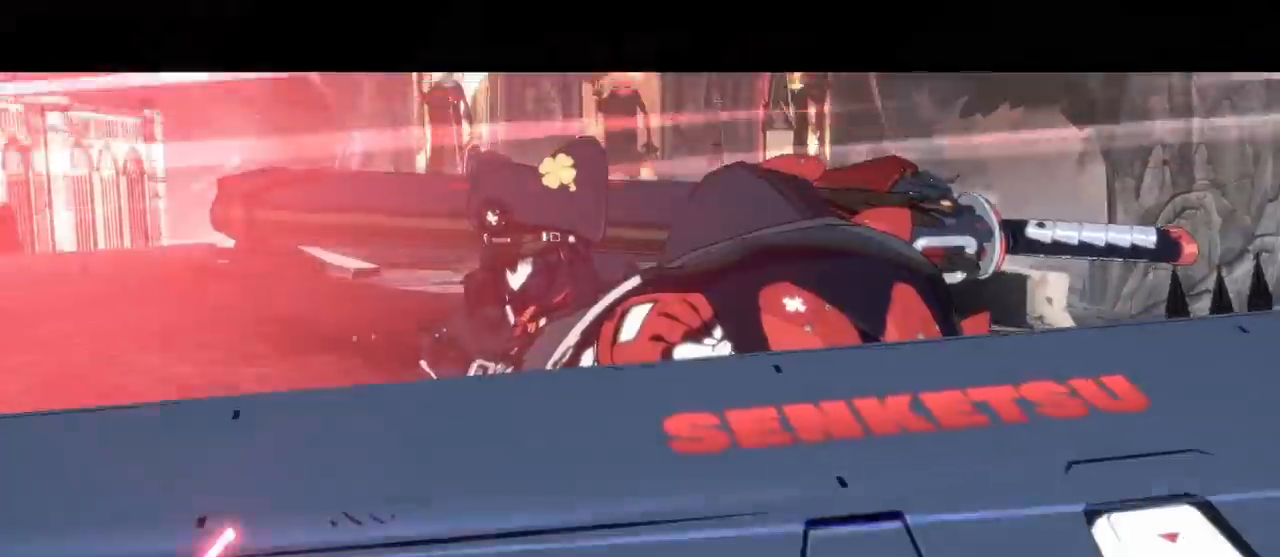
{"dt_ms": 500, "buttons": [], "events": []}
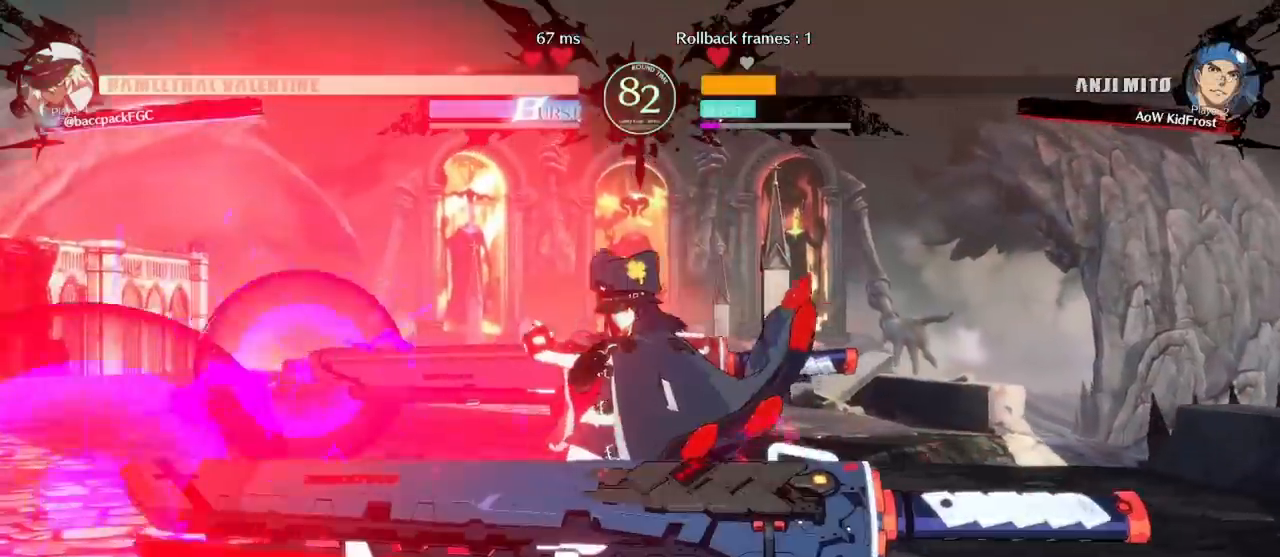
{"dt_ms": 500, "buttons": [], "events": []}
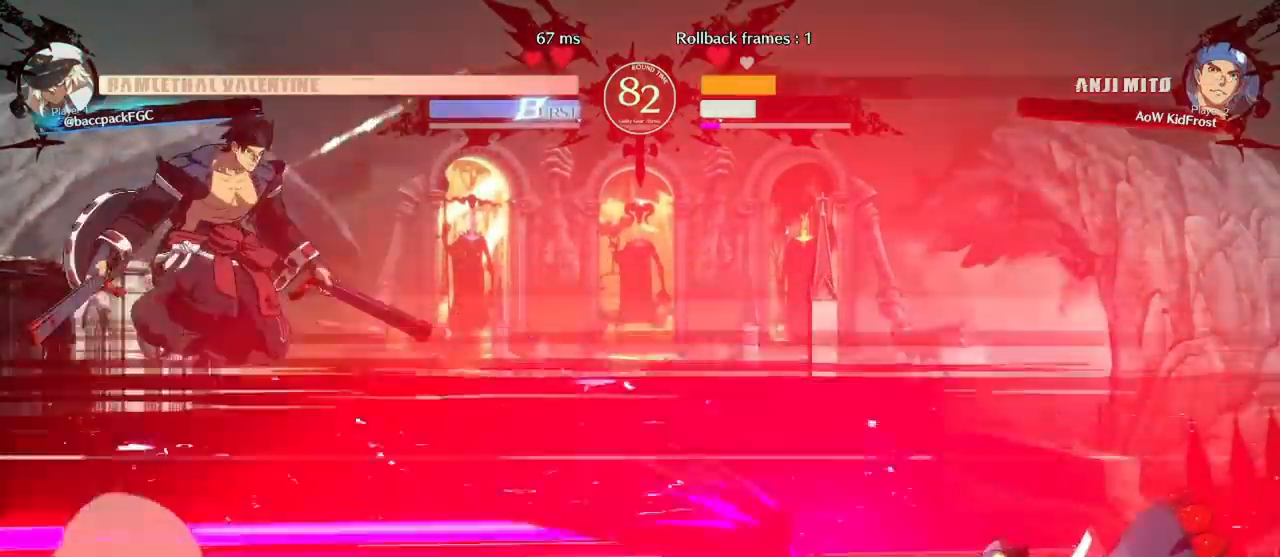
{"dt_ms": 500, "buttons": ["DPAD_RIGHT"], "events": [[200, "DPAD_RIGHT", "down"]]}
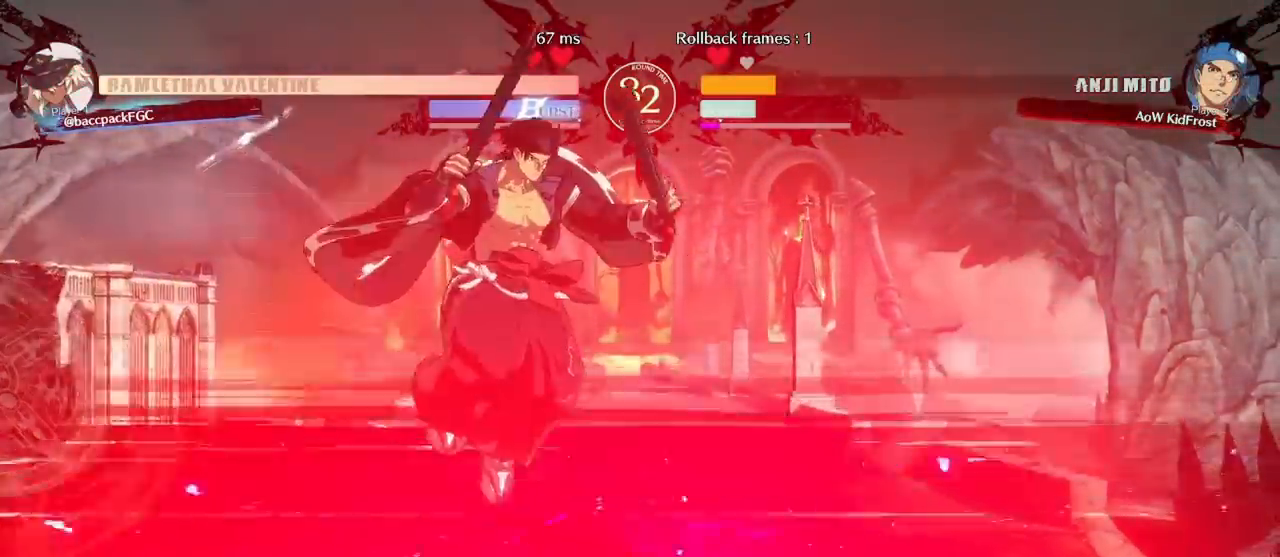
{"dt_ms": 500, "buttons": ["DPAD_RIGHT"], "events": []}
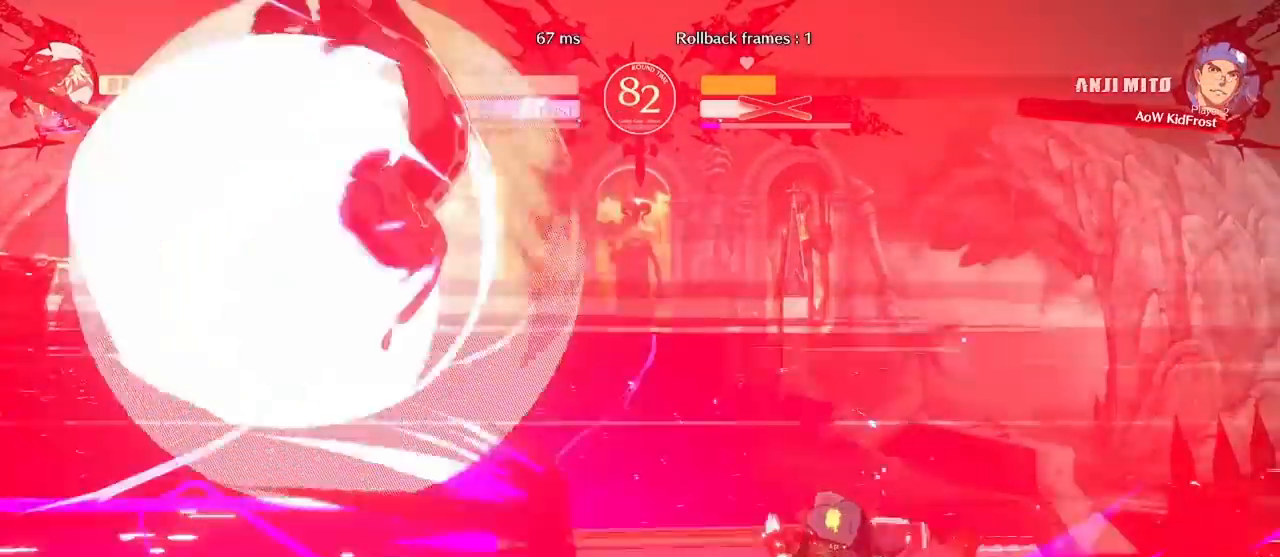
{"dt_ms": 500, "buttons": [], "events": [[283, "DPAD_RIGHT", "up"]]}
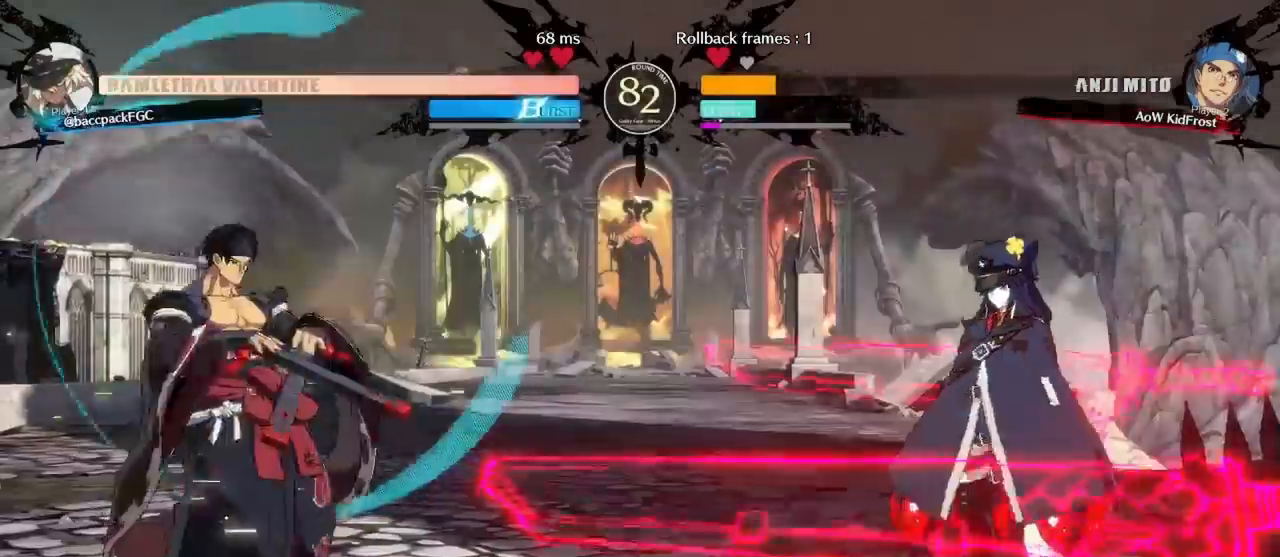
{"dt_ms": 500, "buttons": ["DPAD_RIGHT"], "events": [[17, "DPAD_LEFT", "down"], [67, "DPAD_LEFT", "up"], [133, "DPAD_LEFT", "down"], [200, "DPAD_LEFT", "up"], [217, "TRIANGLE", "down"], [300, "TRIANGLE", "up"], [483, "DPAD_RIGHT", "down"]]}
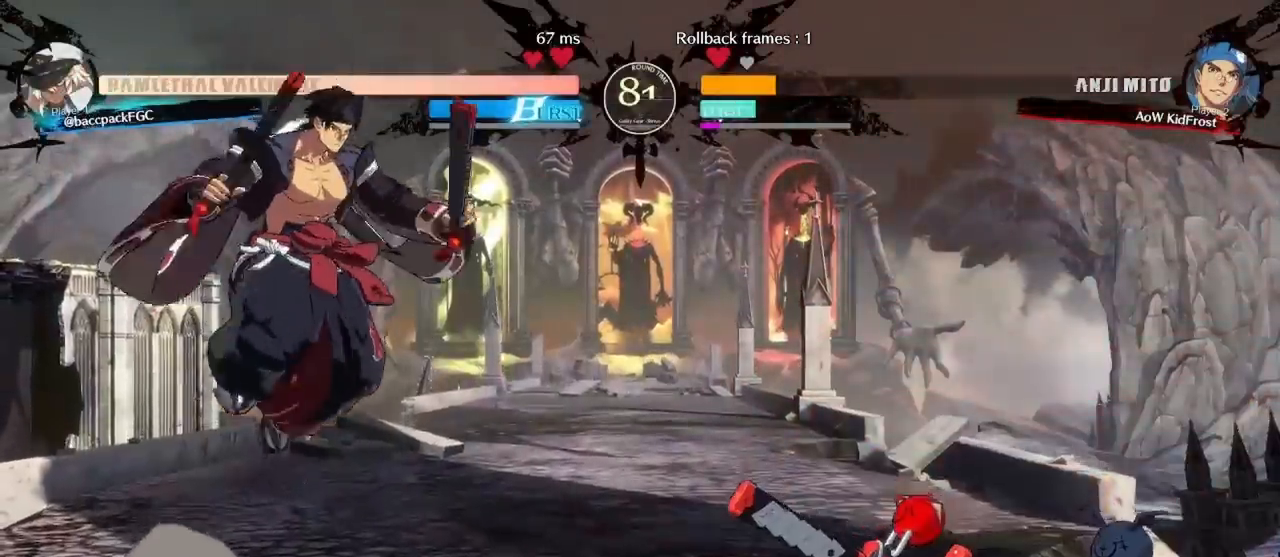
{"dt_ms": 500, "buttons": ["SQUARE", "DPAD_LEFT"], "events": [[217, "DPAD_RIGHT", "up"], [267, "DPAD_LEFT", "down"], [317, "DPAD_LEFT", "up"], [350, "DPAD_LEFT", "down"], [500, "SQUARE", "down"]]}
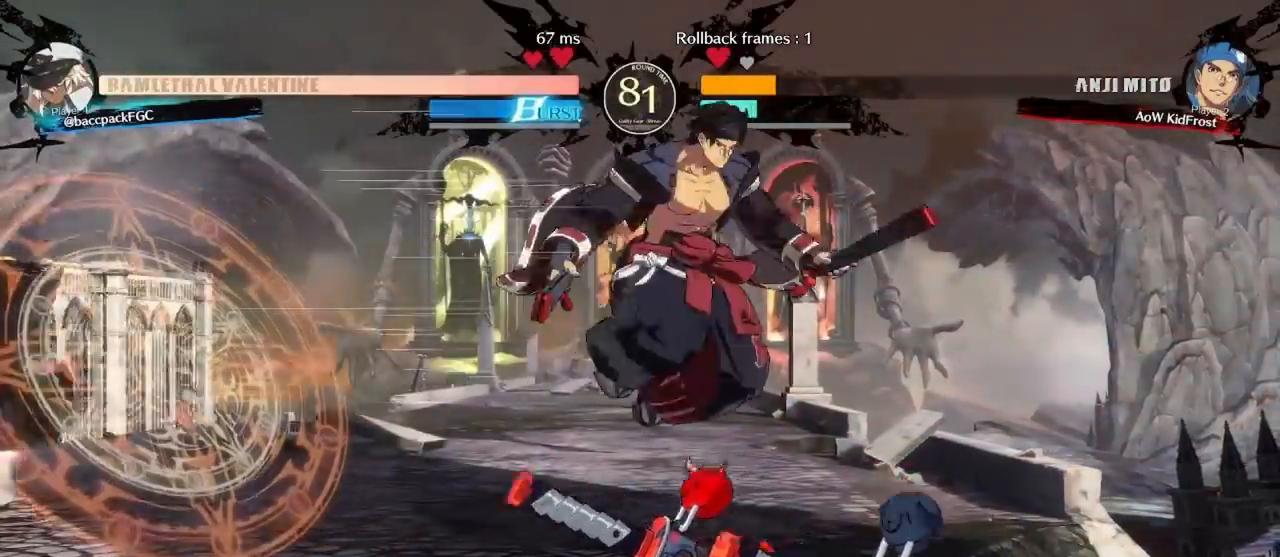
{"dt_ms": 500, "buttons": [], "events": [[83, "SQUARE", "up"], [133, "DPAD_LEFT", "up"], [383, "TRIANGLE", "down"], [467, "TRIANGLE", "up"]]}
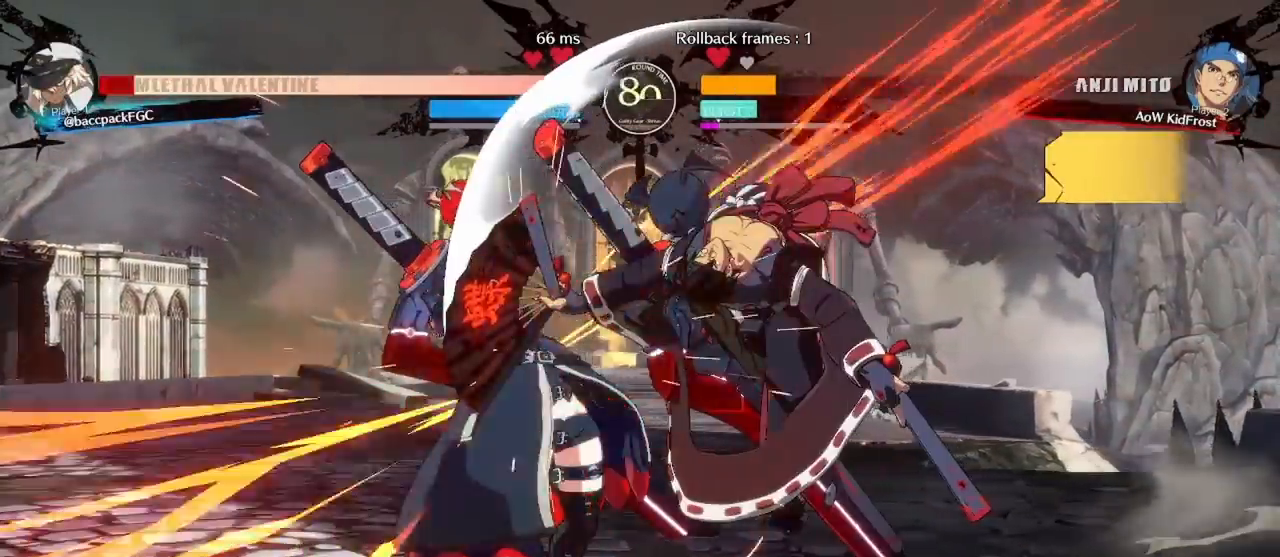
{"dt_ms": 500, "buttons": ["DPAD_DOWN", "DPAD_LEFT"], "events": [[50, "TRIANGLE", "down"], [133, "TRIANGLE", "up"], [150, "DPAD_LEFT", "down"], [200, "DPAD_DOWN", "down"]]}
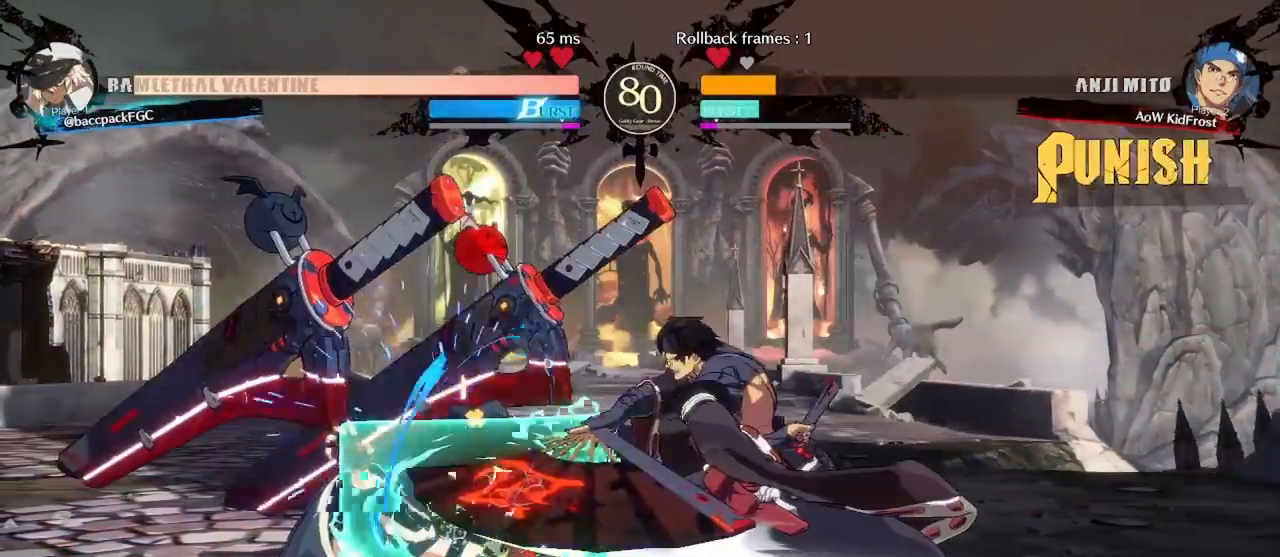
{"dt_ms": 500, "buttons": ["DPAD_DOWN", "DPAD_LEFT"], "events": [[100, "CIRCLE", "down"], [100, "TRIANGLE", "down"], [467, "TRIANGLE", "up"], [500, "CIRCLE", "up"]]}
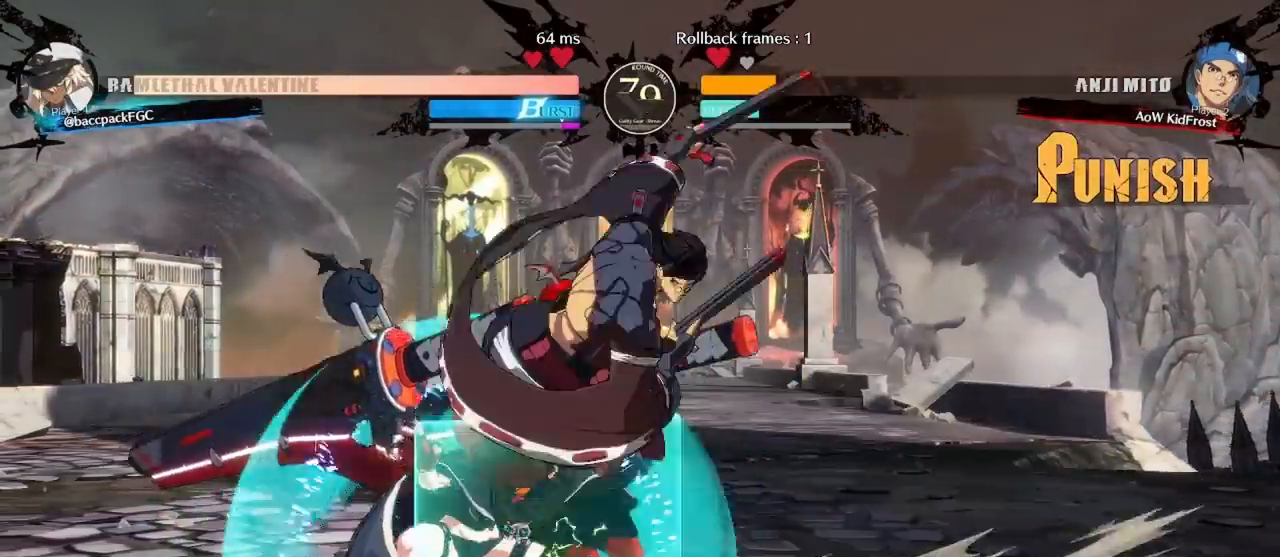
{"dt_ms": 500, "buttons": ["DPAD_LEFT"], "events": [[33, "DPAD_DOWN", "up"], [117, "DPAD_DOWN", "down"], [283, "DPAD_DOWN", "up"], [417, "R1", "down"], [483, "R1", "up"]]}
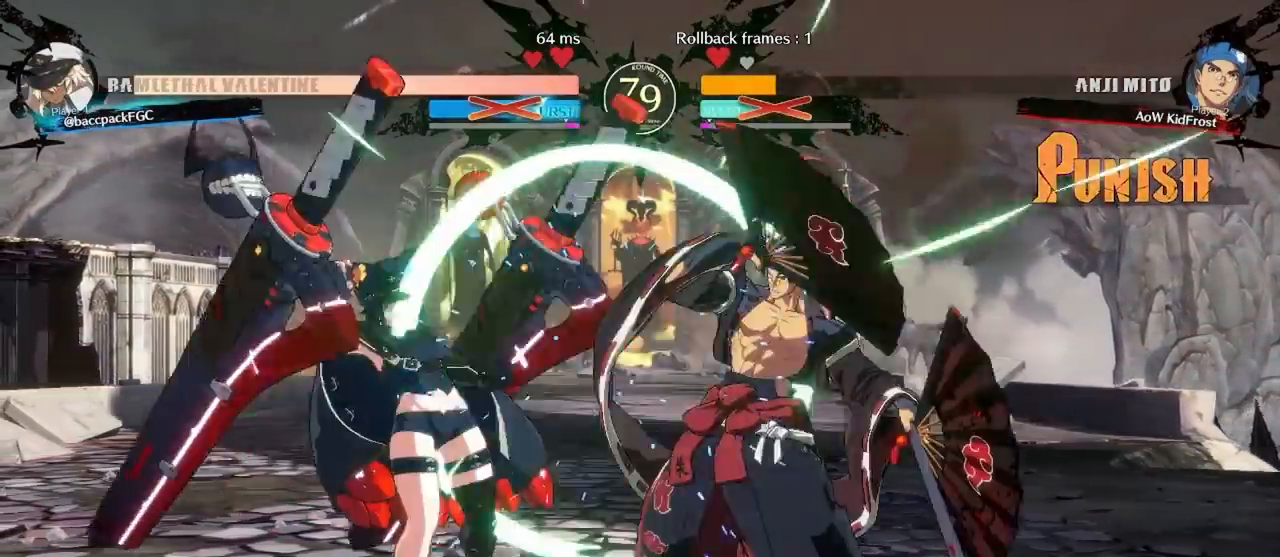
{"dt_ms": 500, "buttons": ["DPAD_UP", "DPAD_LEFT"], "events": [[50, "R1", "down"], [100, "R1", "up"], [167, "R1", "down"], [250, "R1", "up"], [333, "DPAD_LEFT", "up"], [383, "DPAD_UP", "down"], [417, "DPAD_LEFT", "down"]]}
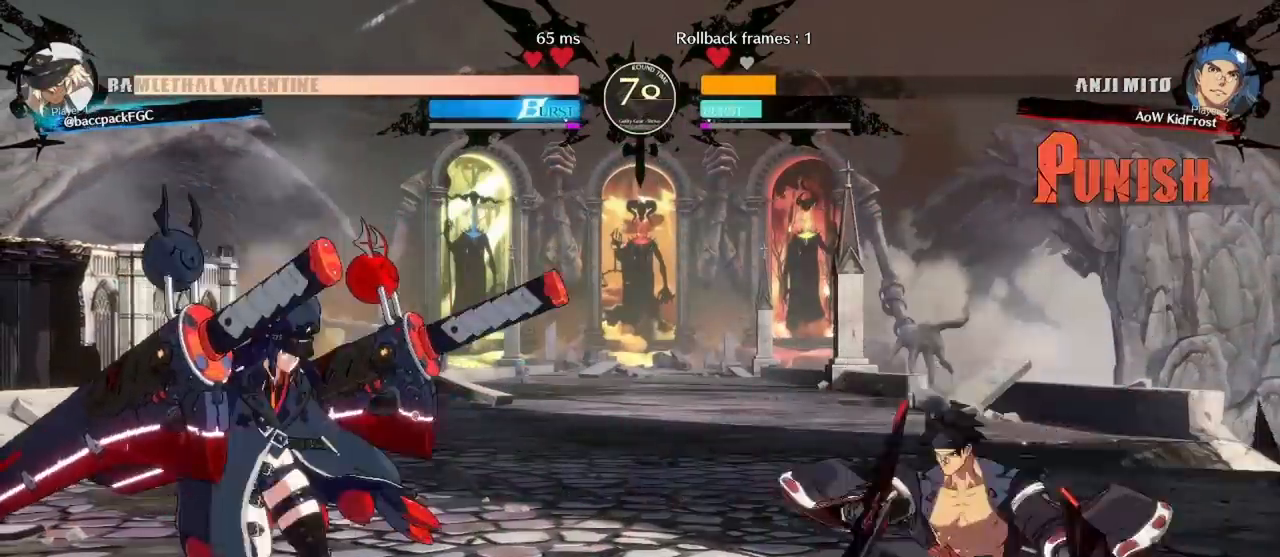
{"dt_ms": 500, "buttons": ["DPAD_LEFT"], "events": [[17, "DPAD_UP", "up"], [50, "L1", "down"], [117, "L1", "up"], [200, "L1", "down"], [267, "L1", "up"]]}
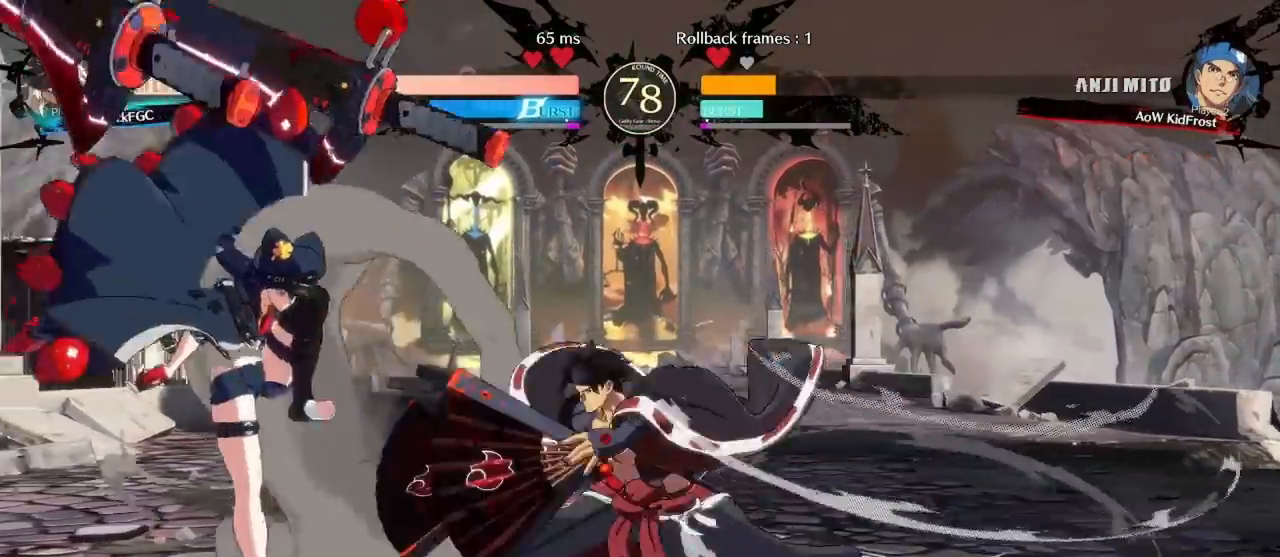
{"dt_ms": 500, "buttons": ["SQUARE", "DPAD_RIGHT"], "events": [[283, "DPAD_LEFT", "up"], [300, "DPAD_LEFT", "down"], [317, "DPAD_LEFT", "up"], [333, "DPAD_RIGHT", "down"], [450, "SQUARE", "down"]]}
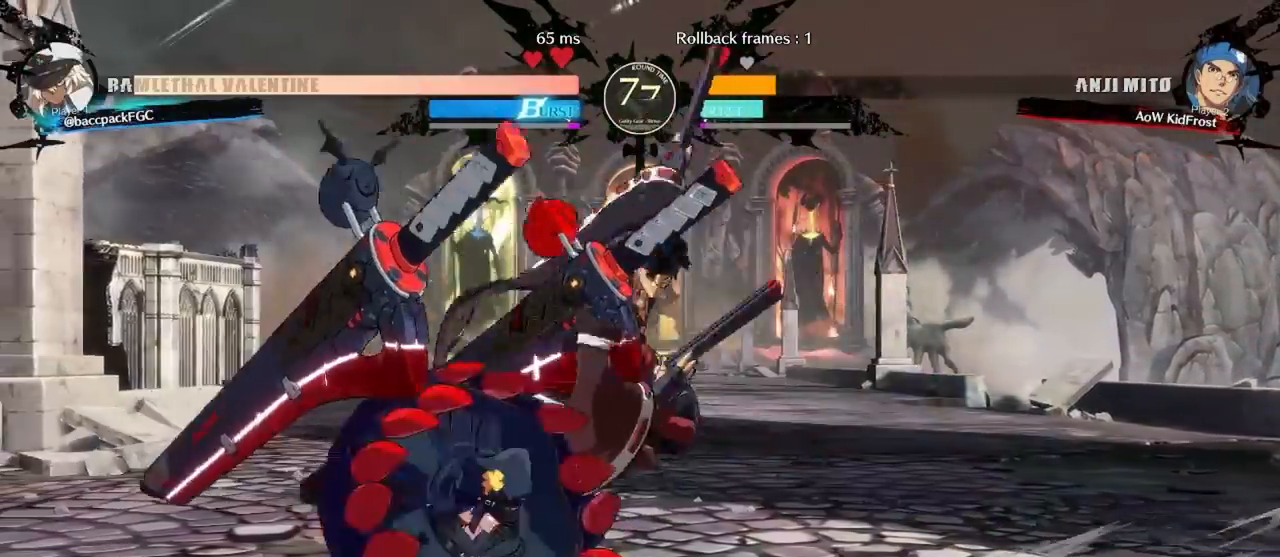
{"dt_ms": 500, "buttons": [], "events": [[17, "SQUARE", "up"], [83, "DPAD_RIGHT", "up"], [167, "DPAD_DOWN", "down"], [200, "DPAD_RIGHT", "down"], [300, "DPAD_DOWN", "up"], [317, "TRIANGLE", "down"], [350, "DPAD_RIGHT", "up"], [400, "TRIANGLE", "up"]]}
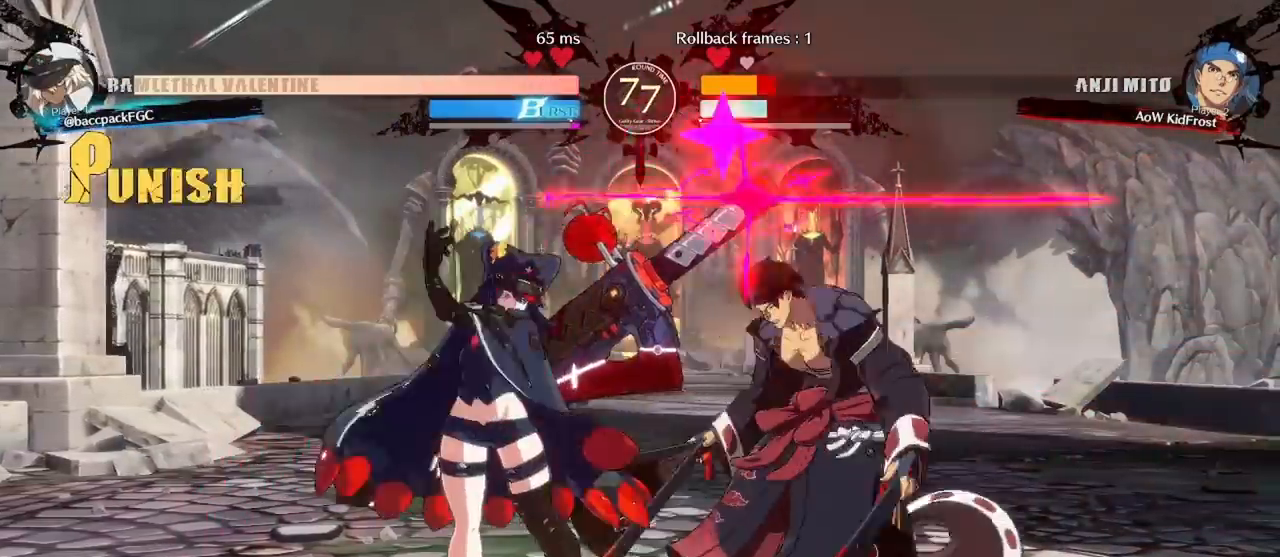
{"dt_ms": 500, "buttons": ["CIRCLE"], "events": [[217, "DPAD_LEFT", "down"], [300, "DPAD_LEFT", "up"], [433, "DPAD_RIGHT", "down"], [467, "DPAD_RIGHT", "up"], [483, "CIRCLE", "down"]]}
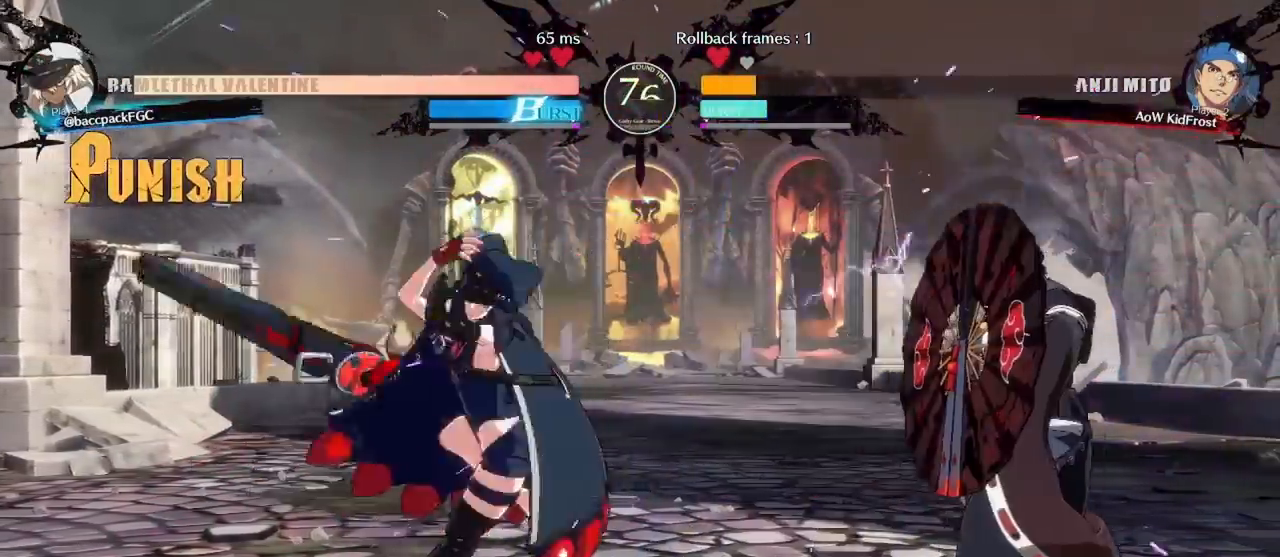
{"dt_ms": 500, "buttons": ["DPAD_LEFT"], "events": [[33, "CIRCLE", "up"], [500, "DPAD_LEFT", "down"]]}
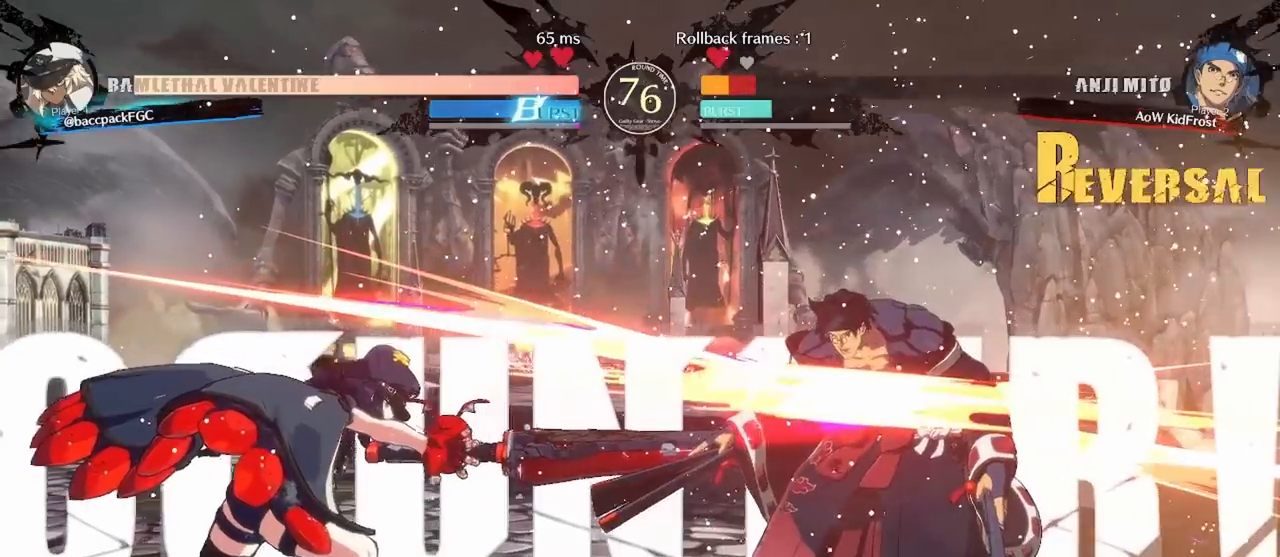
{"dt_ms": 500, "buttons": [], "events": [[50, "DPAD_LEFT", "up"], [183, "DPAD_DOWN", "down"], [217, "DPAD_RIGHT", "down"], [283, "DPAD_DOWN", "up"], [383, "CIRCLE", "down"], [383, "DPAD_RIGHT", "up"], [400, "SQUARE", "down"], [417, "CIRCLE", "up"], [433, "SQUARE", "up"]]}
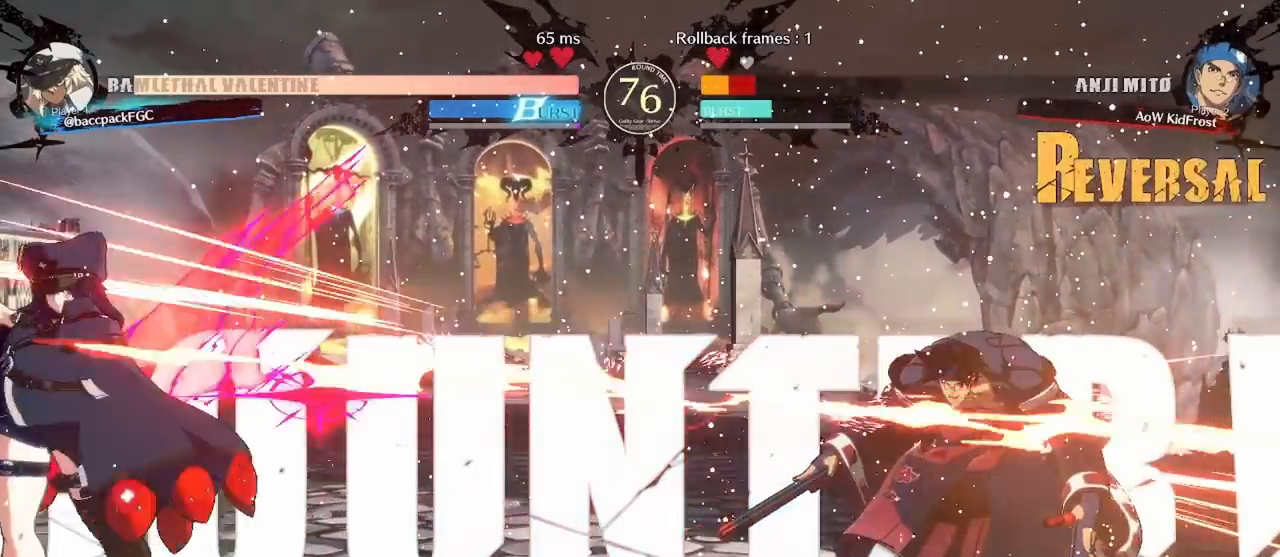
{"dt_ms": 500, "buttons": [], "events": []}
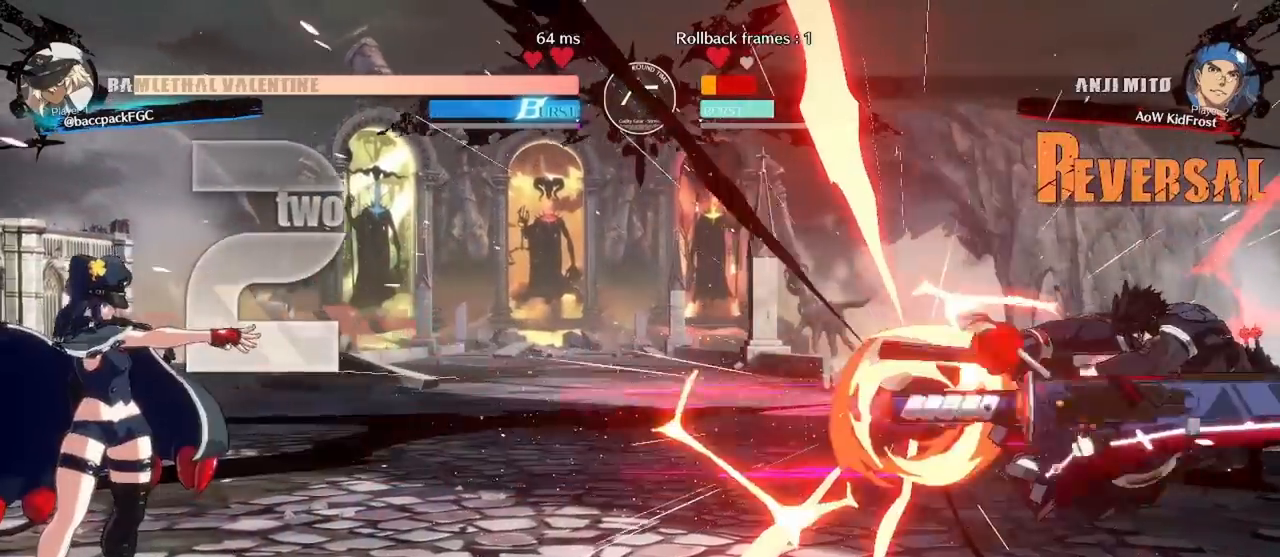
{"dt_ms": 500, "buttons": ["DPAD_RIGHT"], "events": [[50, "DPAD_RIGHT", "down"], [100, "DPAD_RIGHT", "up"], [183, "DPAD_RIGHT", "down"]]}
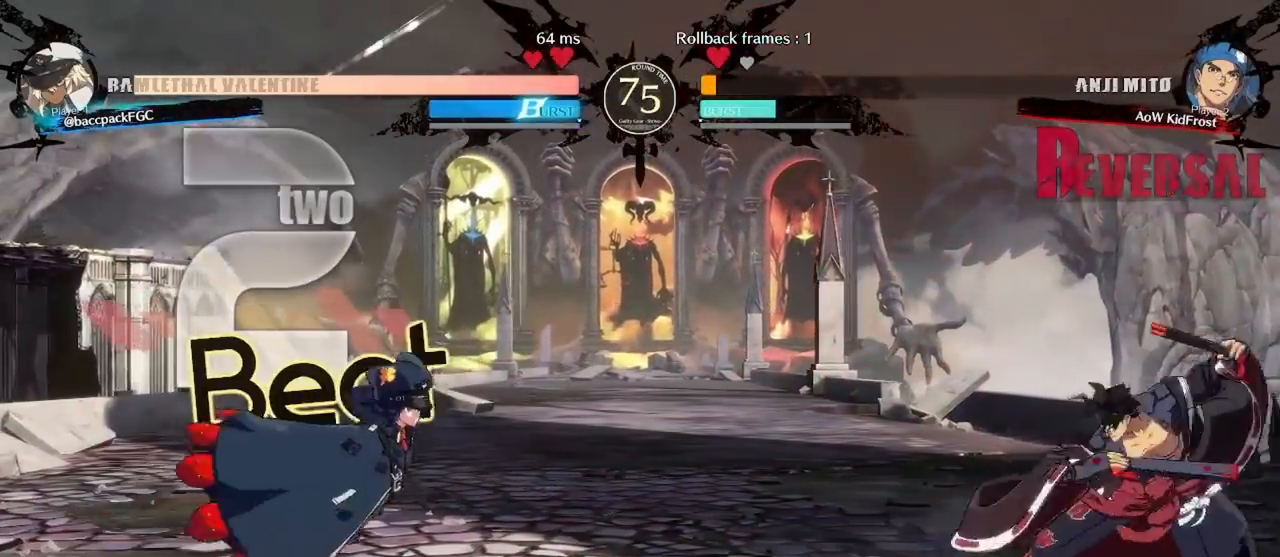
{"dt_ms": 500, "buttons": ["DPAD_RIGHT"], "events": []}
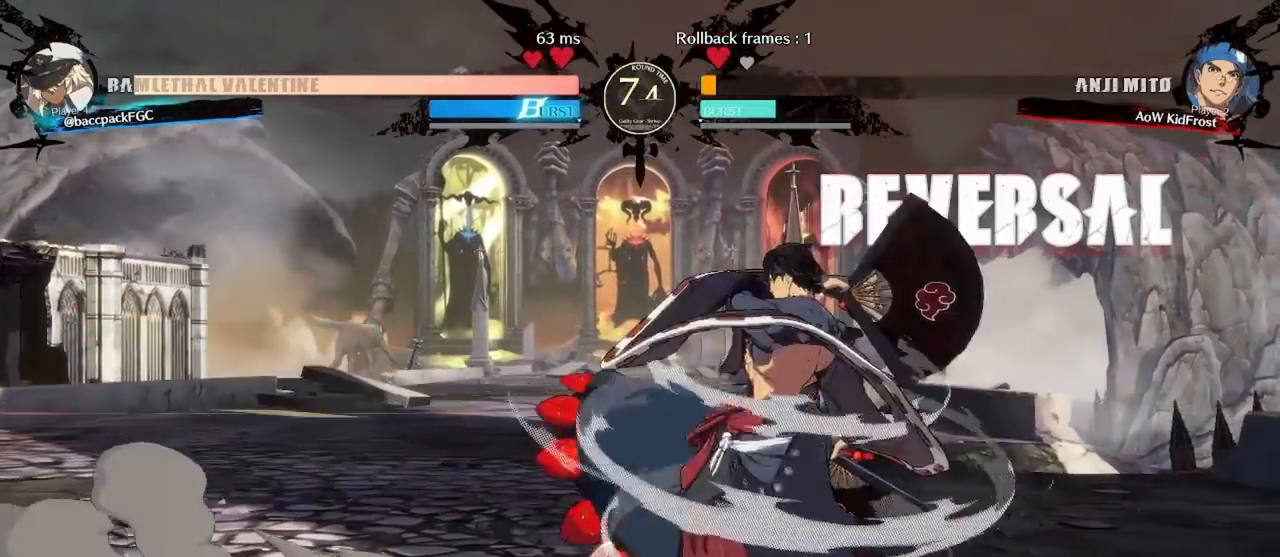
{"dt_ms": 500, "buttons": ["R1", "DPAD_RIGHT"], "events": [[33, "R1", "down"], [100, "R1", "up"], [167, "R1", "down"], [233, "R1", "up"], [283, "R1", "down"], [367, "R1", "up"], [417, "R1", "down"]]}
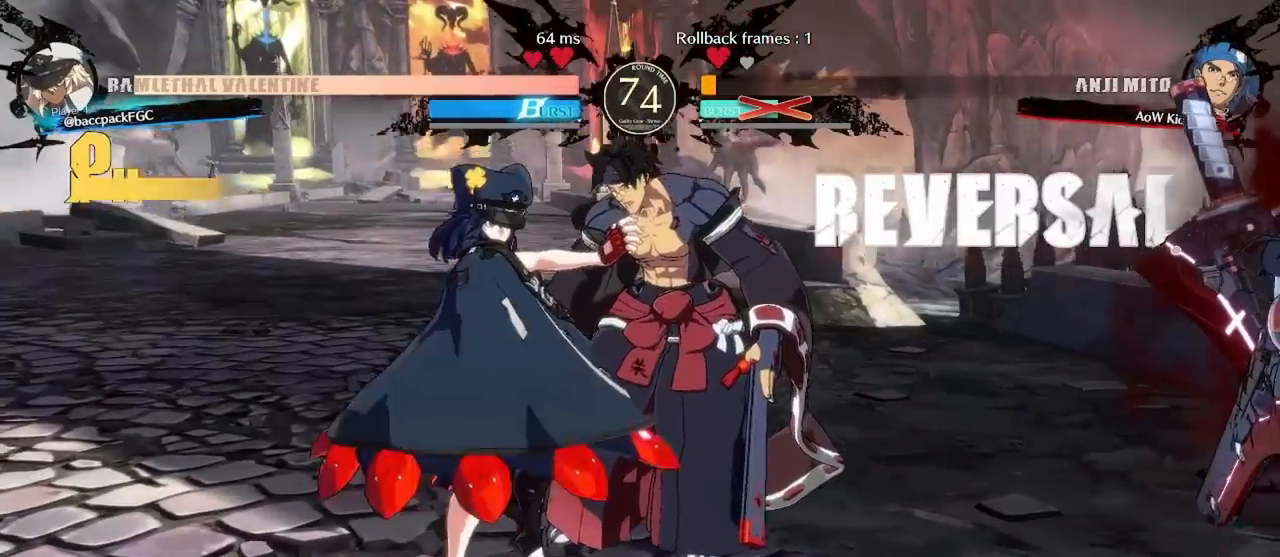
{"dt_ms": 500, "buttons": [], "events": [[17, "R1", "up"], [50, "DPAD_RIGHT", "up"]]}